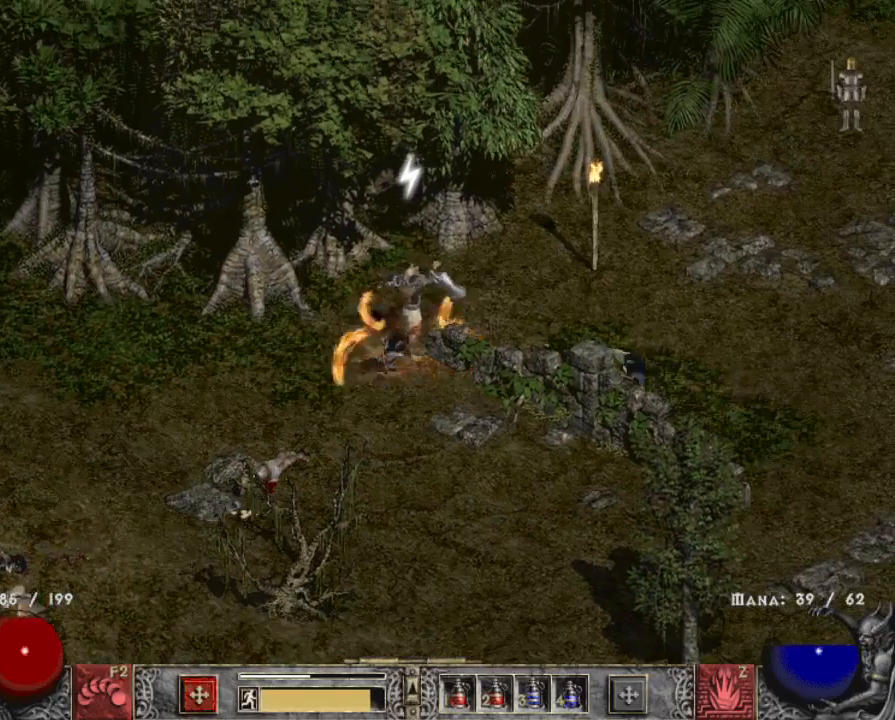
Gameplay with keyboard and mouse; each line is a JSON object with the keys and mouse buttons held at the frame after it. "events" lists presses ("down") and releases ("up") of "1", "2", "3", "4", "a", "alt", "b", "c", "caps_lock", "ctrl", "d", "down", "e", "escape", "f", "f1", "f2", "f3", "f4", "g", "left", "q", "r", "right", "s", "shift", "space", "t", "tab", "tilde", "up", "v", "w", "x", "z", "mouse_left", "mouse_wheel" and "mouse_right" between this image and that frame as [ms after this image, input, new state], when the widget could be followed in between. "mouse_left", "mouse_wheel", "mouse_right" = the "left", "wheel", "right" buttons of the "mouse" list. No other keys are recorded. "wheel" means that the mouse wheel is clicked or scrolled. Mouse movement is not recorded.
{"keys": [], "mouse": [], "events": [[84, "mouse_left", "down"], [167, "mouse_left", "up"], [317, "mouse_left", "down"], [450, "mouse_left", "up"]]}
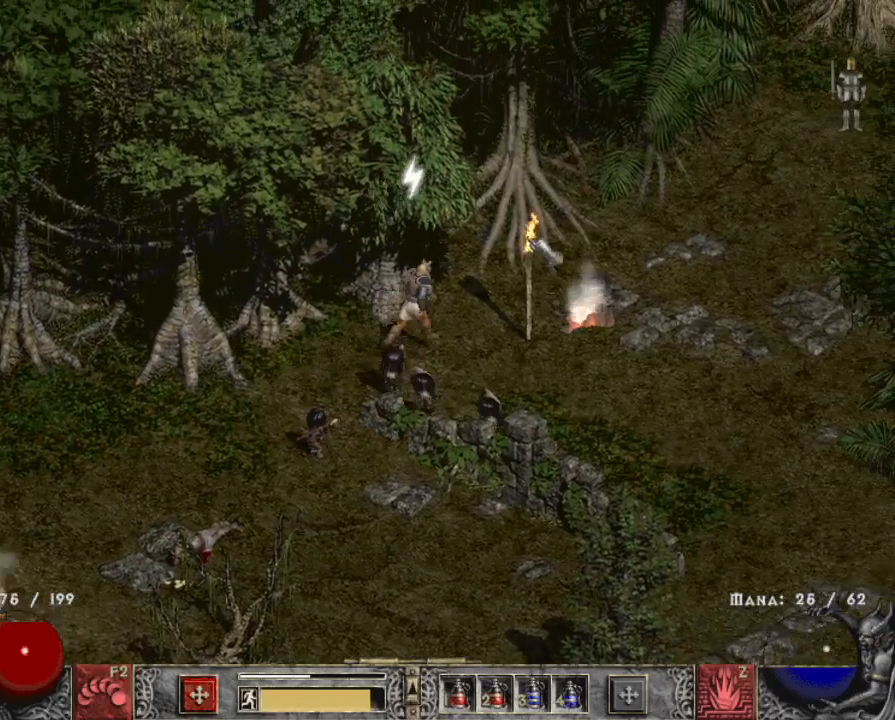
{"keys": [], "mouse": [], "events": [[50, "mouse_left", "down"], [184, "mouse_left", "up"], [267, "mouse_left", "down"], [417, "mouse_left", "up"]]}
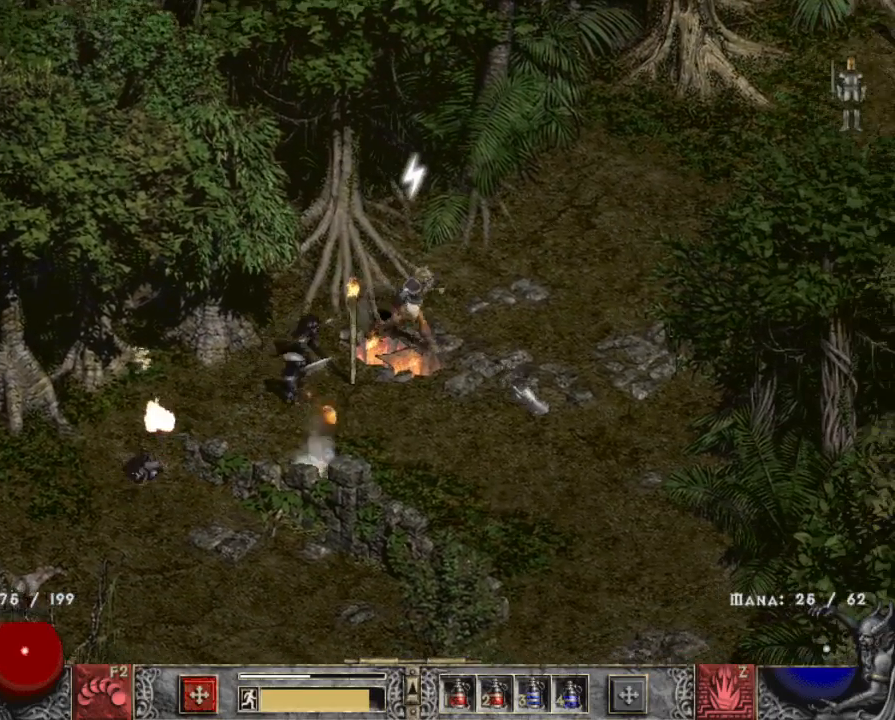
{"keys": [], "mouse": ["left"], "events": [[17, "mouse_left", "down"], [150, "mouse_left", "up"], [334, "mouse_left", "down"]]}
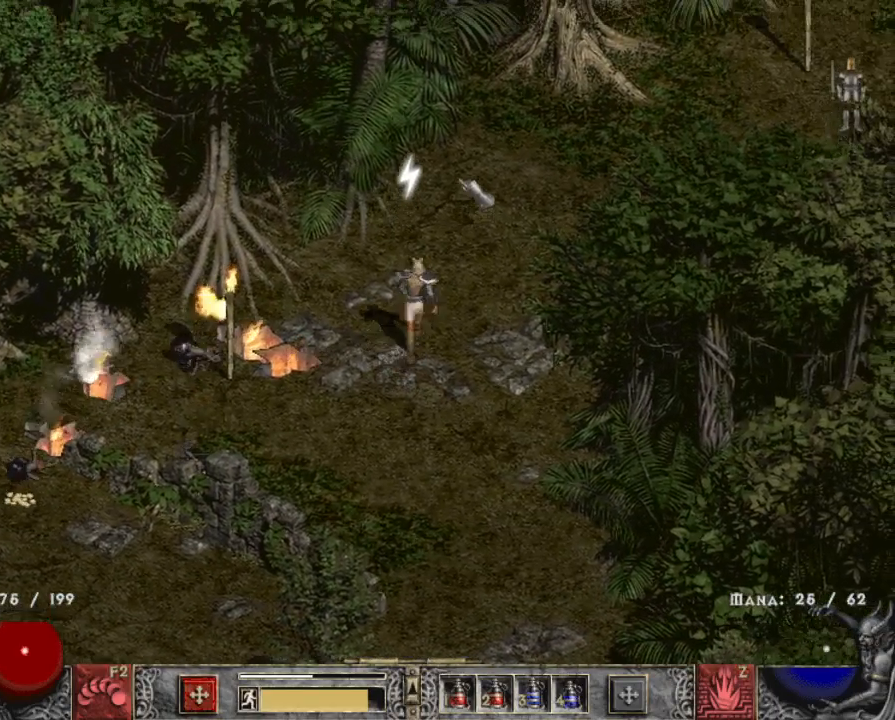
{"keys": [], "mouse": ["left"], "events": [[34, "mouse_left", "up"], [117, "mouse_left", "down"], [267, "mouse_left", "up"], [450, "mouse_left", "down"]]}
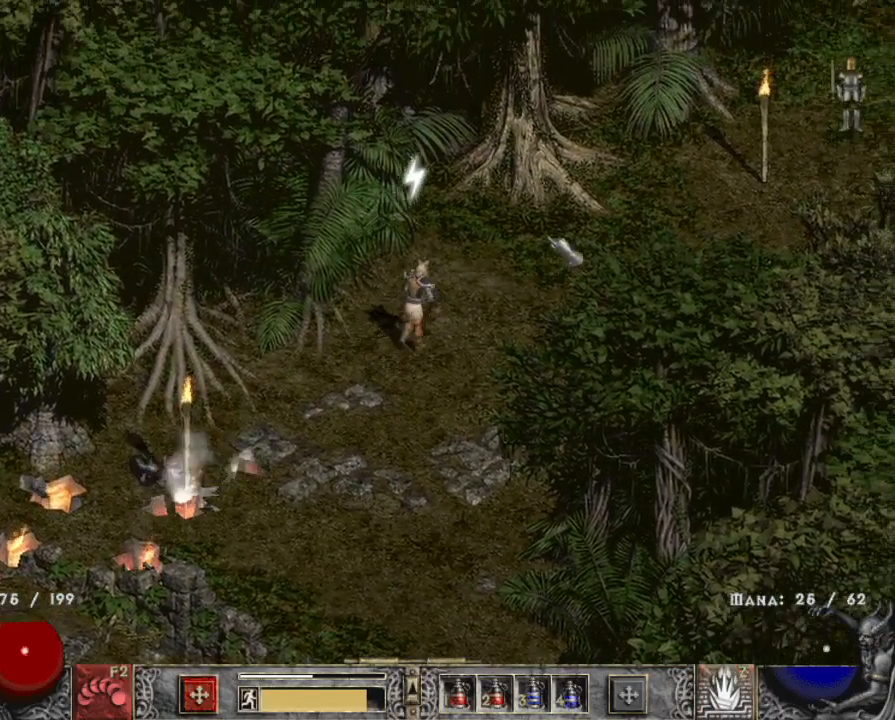
{"keys": [], "mouse": [], "events": [[100, "mouse_left", "up"], [150, "mouse_left", "down"], [284, "mouse_left", "up"]]}
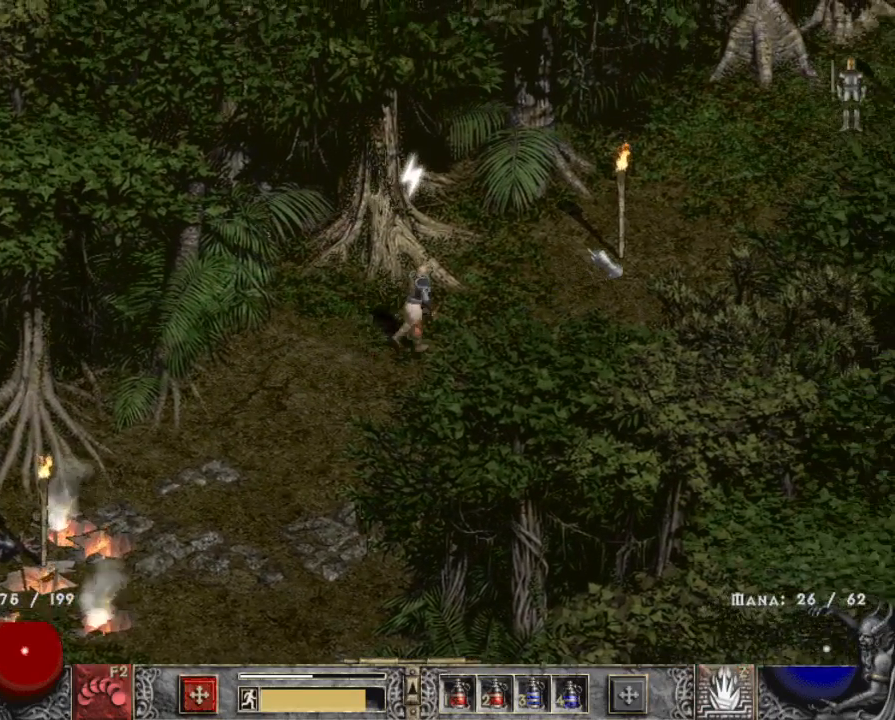
{"keys": [], "mouse": [], "events": [[100, "mouse_left", "down"], [200, "4", "down"], [200, "mouse_left", "up"], [334, "4", "up"], [334, "mouse_left", "down"], [484, "mouse_left", "up"]]}
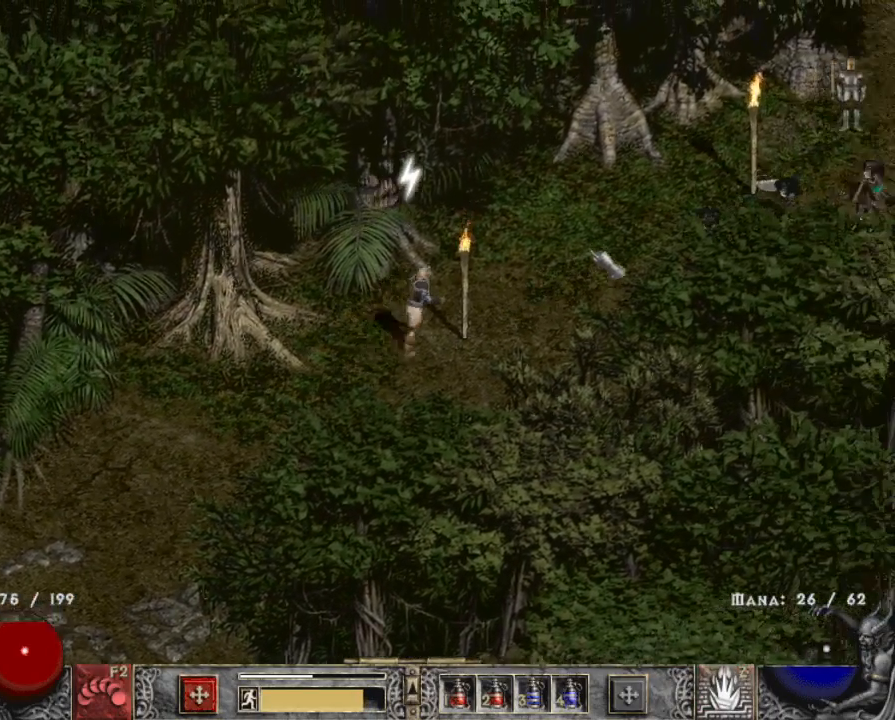
{"keys": [], "mouse": [], "events": [[67, "mouse_left", "down"], [167, "mouse_left", "up"], [317, "z", "down"], [367, "mouse_right", "down"], [450, "mouse_right", "up"], [450, "z", "up"]]}
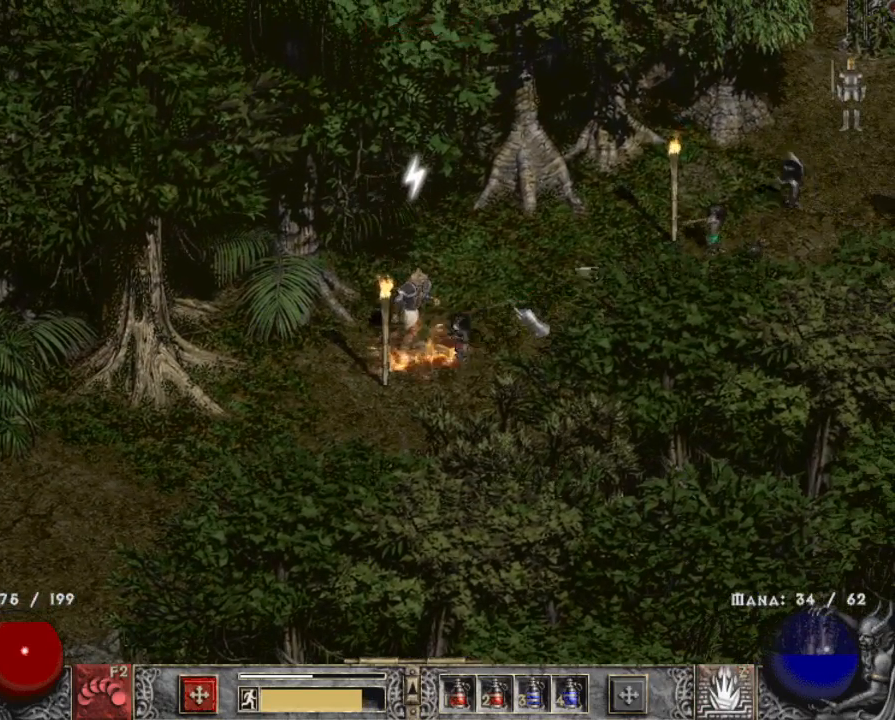
{"keys": [], "mouse": ["left"], "events": [[234, "mouse_left", "down"], [367, "mouse_left", "up"], [417, "mouse_left", "down"]]}
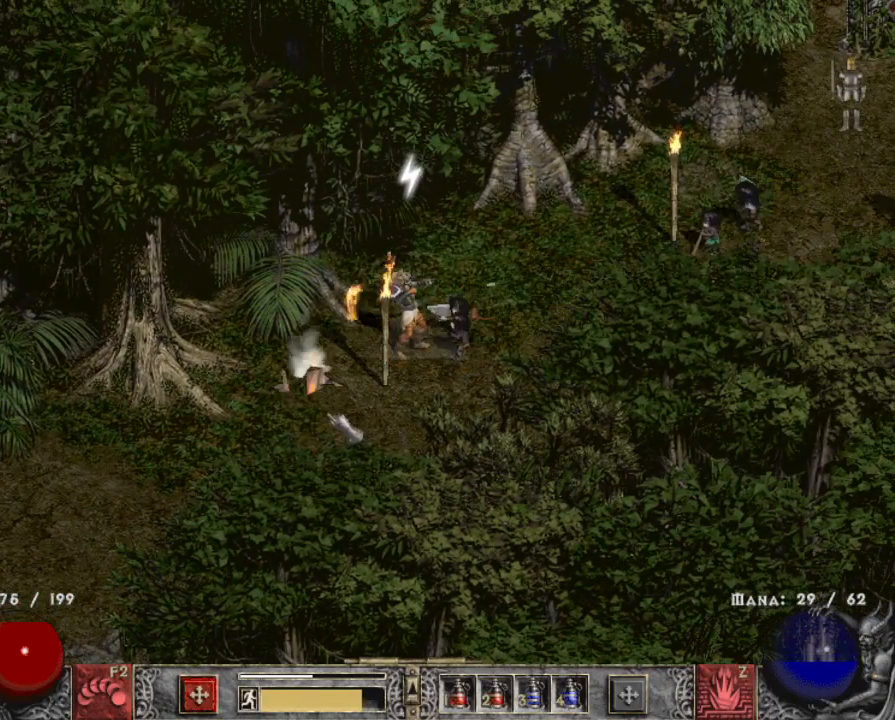
{"keys": [], "mouse": ["left"], "events": [[67, "mouse_left", "up"], [167, "mouse_left", "down"], [250, "mouse_left", "up"], [350, "mouse_left", "down"]]}
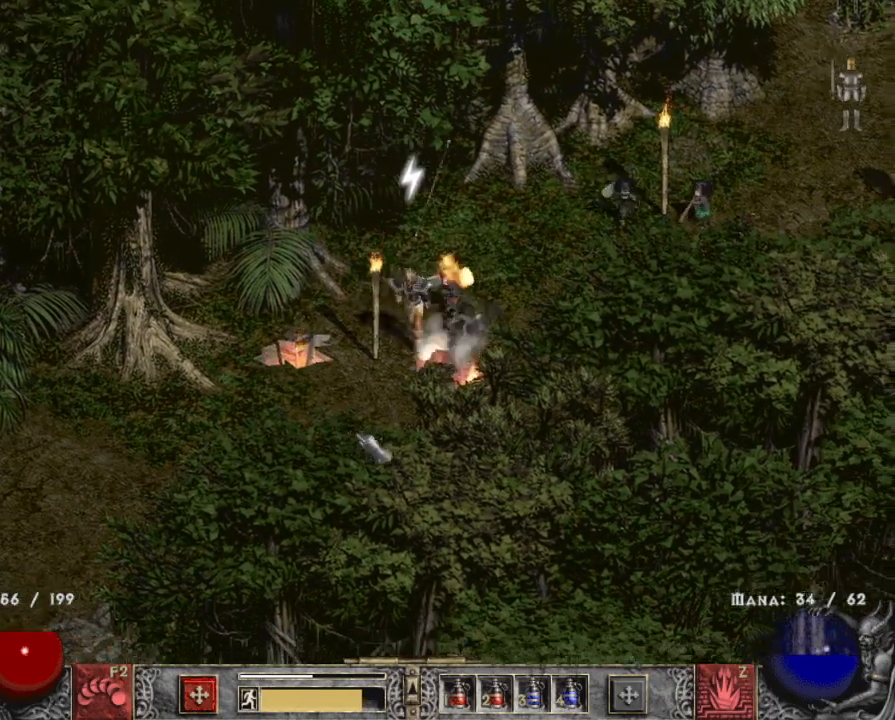
{"keys": [], "mouse": ["left"], "events": [[17, "mouse_left", "up"], [417, "mouse_left", "down"]]}
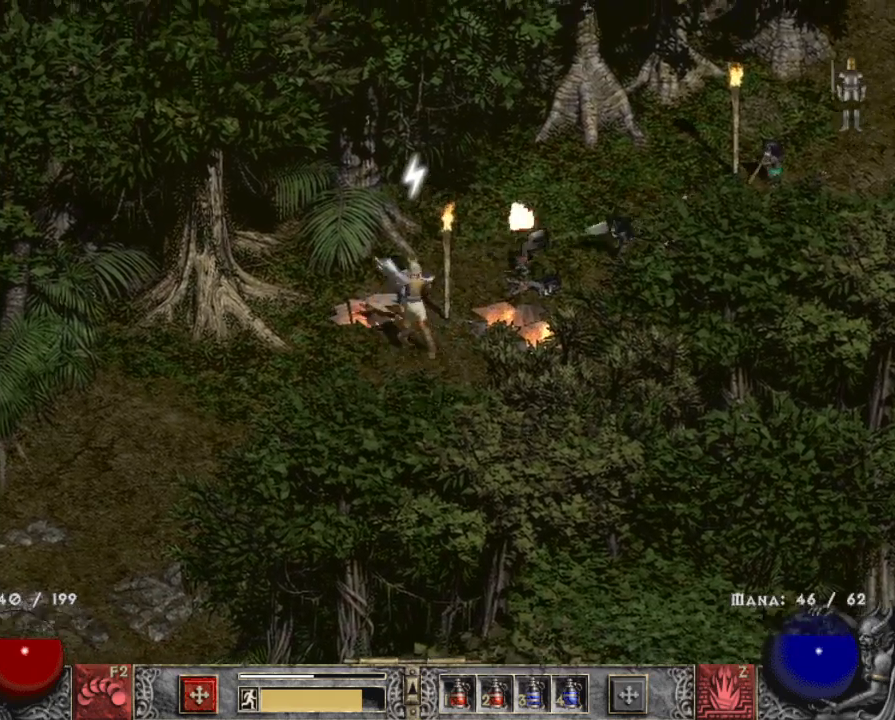
{"keys": ["alt"], "mouse": ["left"], "events": [[34, "mouse_left", "up"], [134, "mouse_left", "down"], [184, "alt", "down"], [284, "mouse_left", "up"], [467, "mouse_left", "down"]]}
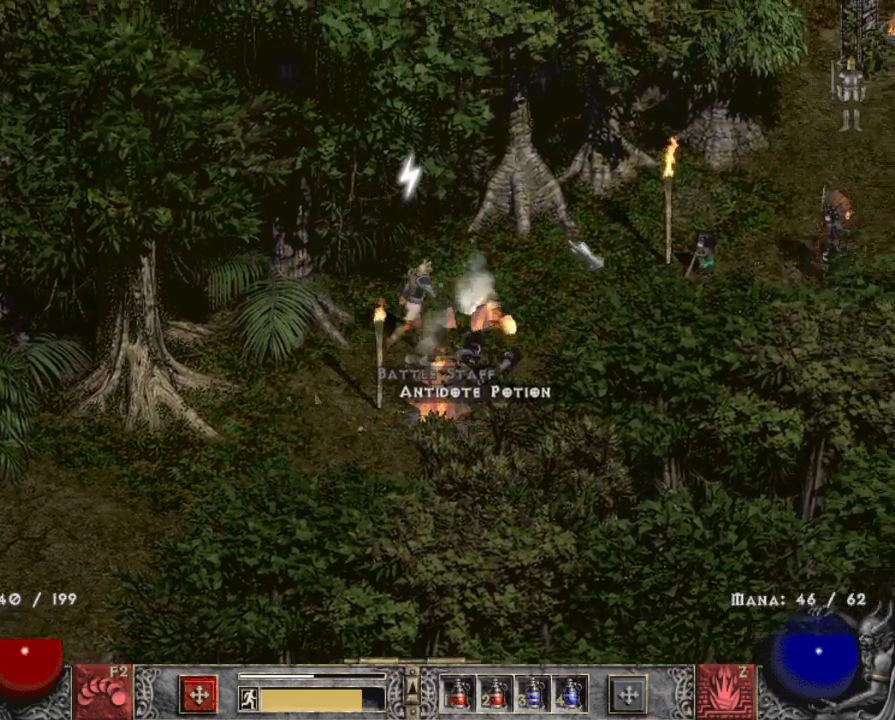
{"keys": [], "mouse": [], "events": [[117, "alt", "up"], [117, "mouse_left", "up"], [250, "mouse_left", "down"], [434, "mouse_left", "up"]]}
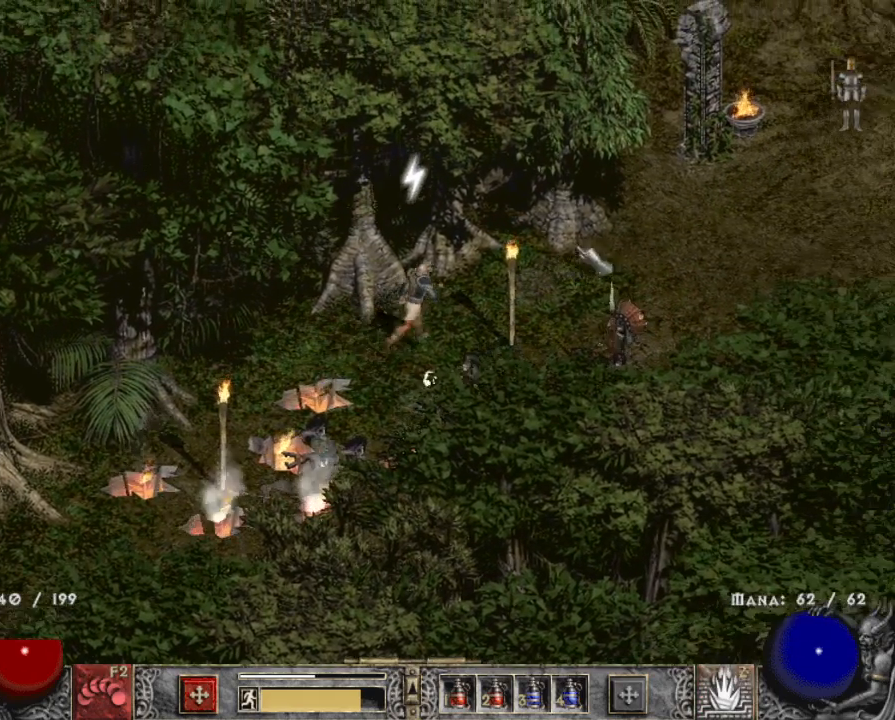
{"keys": [], "mouse": [], "events": [[84, "mouse_left", "down"], [217, "mouse_left", "up"], [300, "mouse_left", "down"], [450, "mouse_left", "up"]]}
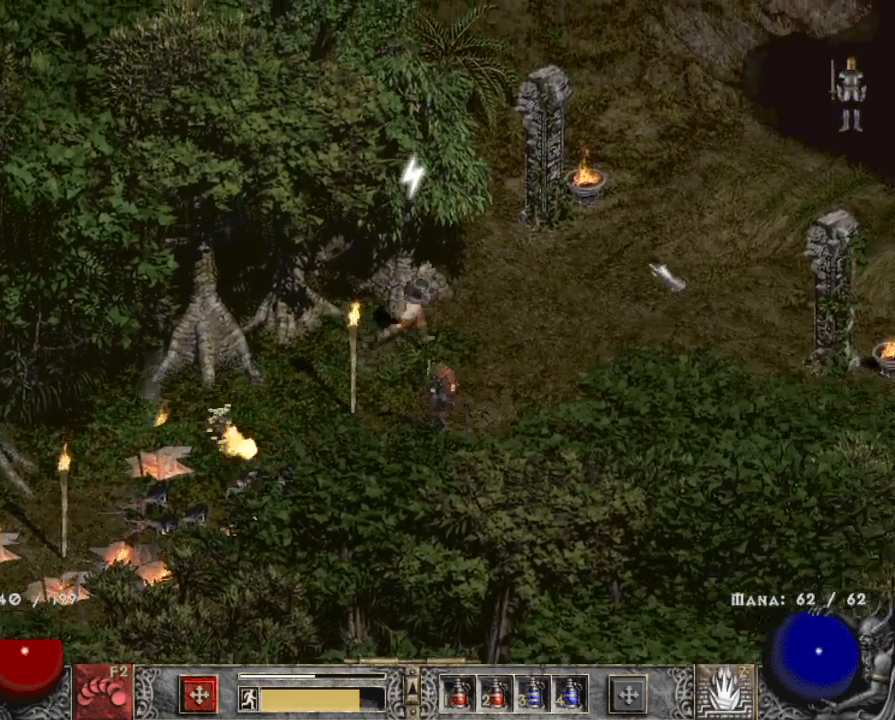
{"keys": [], "mouse": [], "events": [[50, "mouse_left", "down"], [134, "mouse_left", "up"], [284, "mouse_left", "down"], [417, "mouse_left", "up"]]}
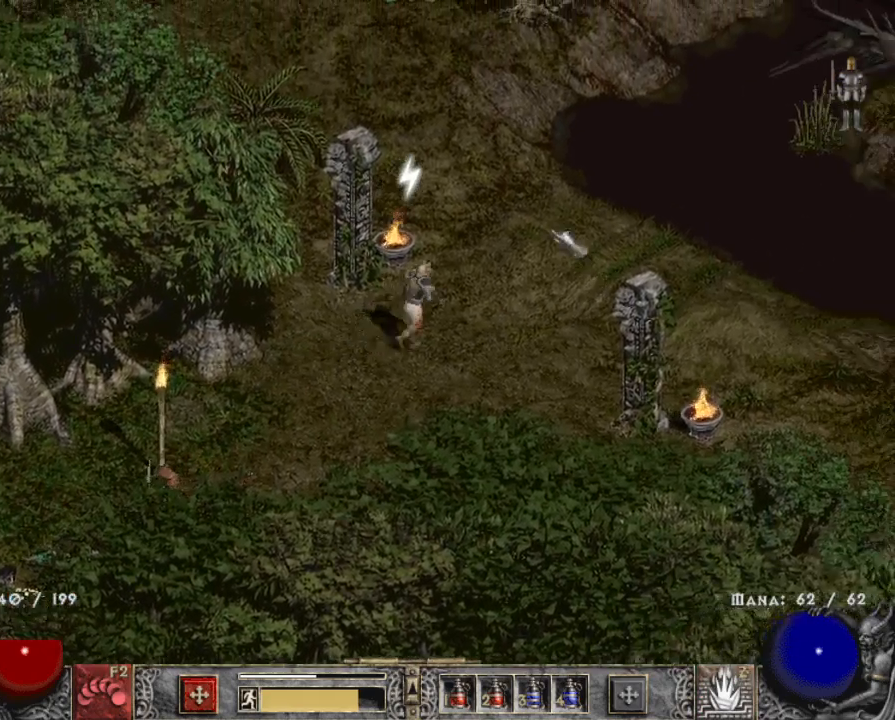
{"keys": [], "mouse": ["left"], "events": [[67, "mouse_left", "down"], [200, "mouse_left", "up"], [300, "mouse_left", "down"], [384, "mouse_left", "up"], [484, "mouse_left", "down"]]}
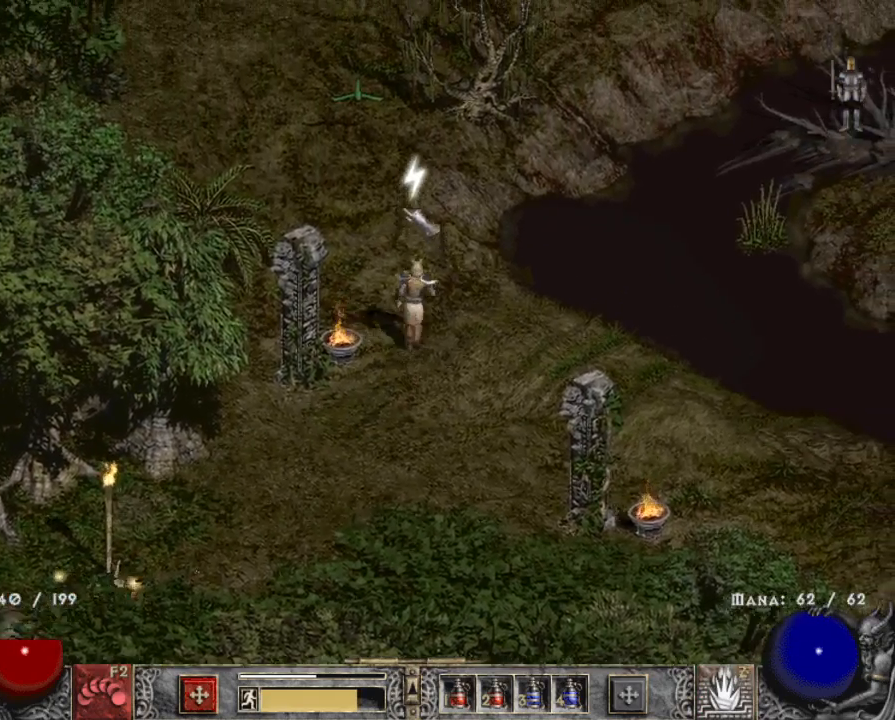
{"keys": [], "mouse": ["left"], "events": [[117, "mouse_left", "up"], [217, "mouse_left", "down"], [350, "mouse_left", "up"], [500, "mouse_left", "down"]]}
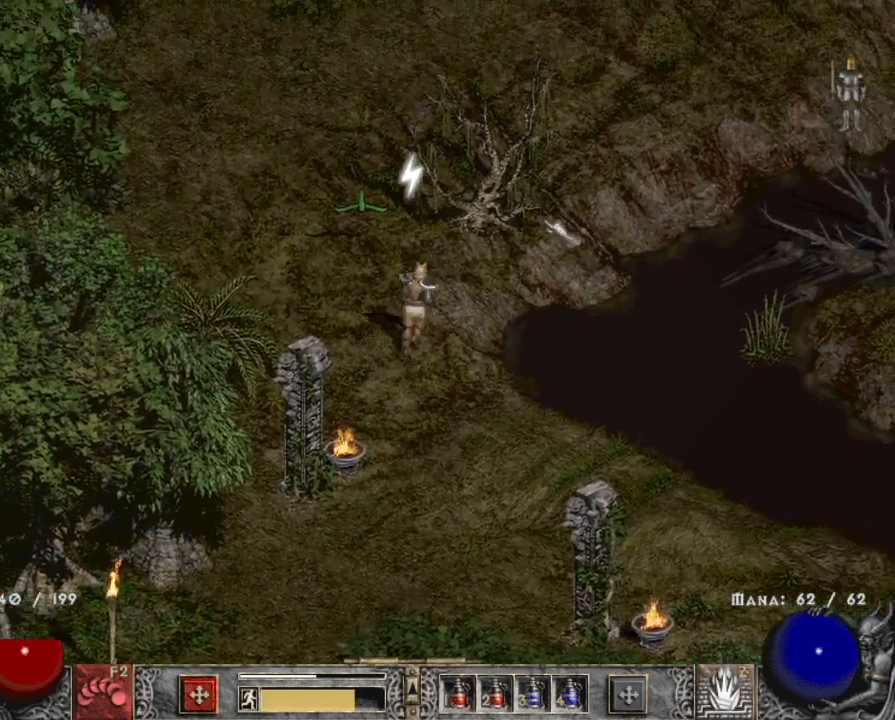
{"keys": [], "mouse": ["left"], "events": [[100, "mouse_left", "up"], [234, "mouse_left", "down"], [334, "mouse_left", "up"], [417, "mouse_left", "down"]]}
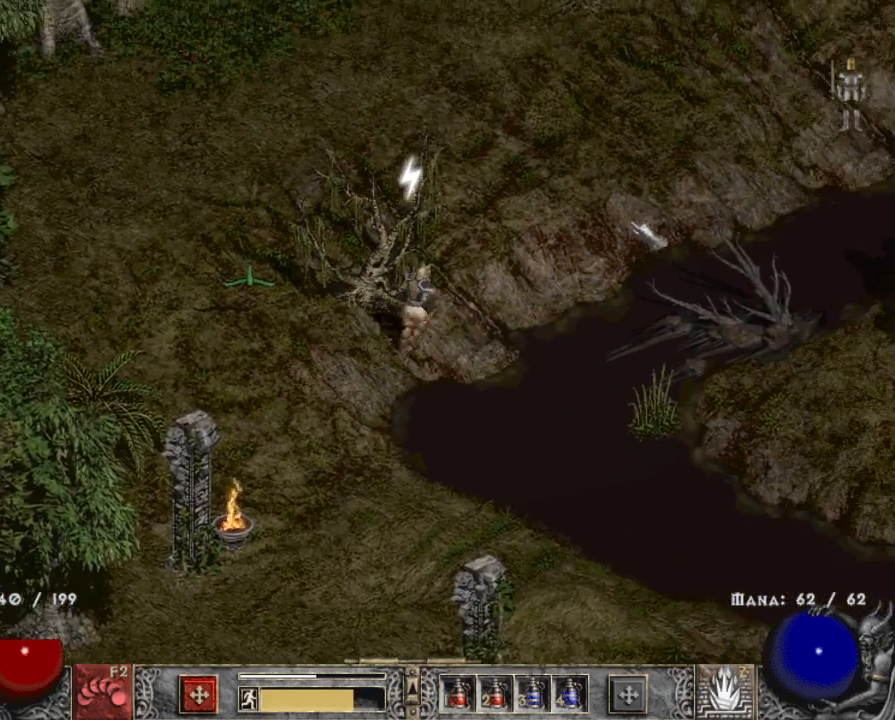
{"keys": [], "mouse": ["left"], "events": [[50, "mouse_left", "up"], [150, "mouse_left", "down"], [300, "mouse_left", "up"], [400, "mouse_left", "down"]]}
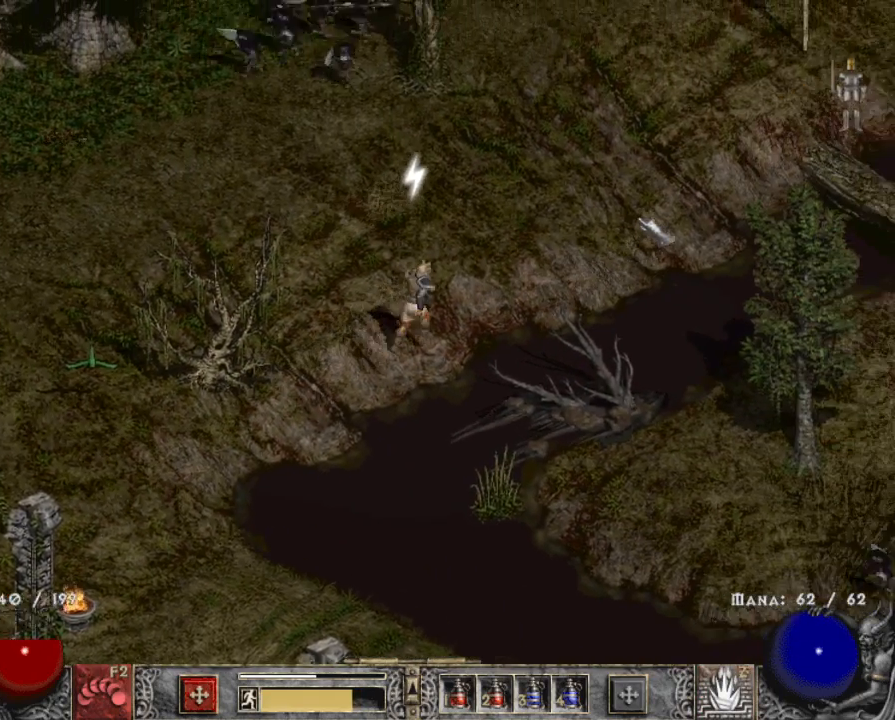
{"keys": ["z"], "mouse": ["right"], "events": [[34, "mouse_left", "up"], [167, "mouse_left", "down"], [300, "mouse_left", "up"], [350, "z", "down"], [450, "mouse_right", "down"]]}
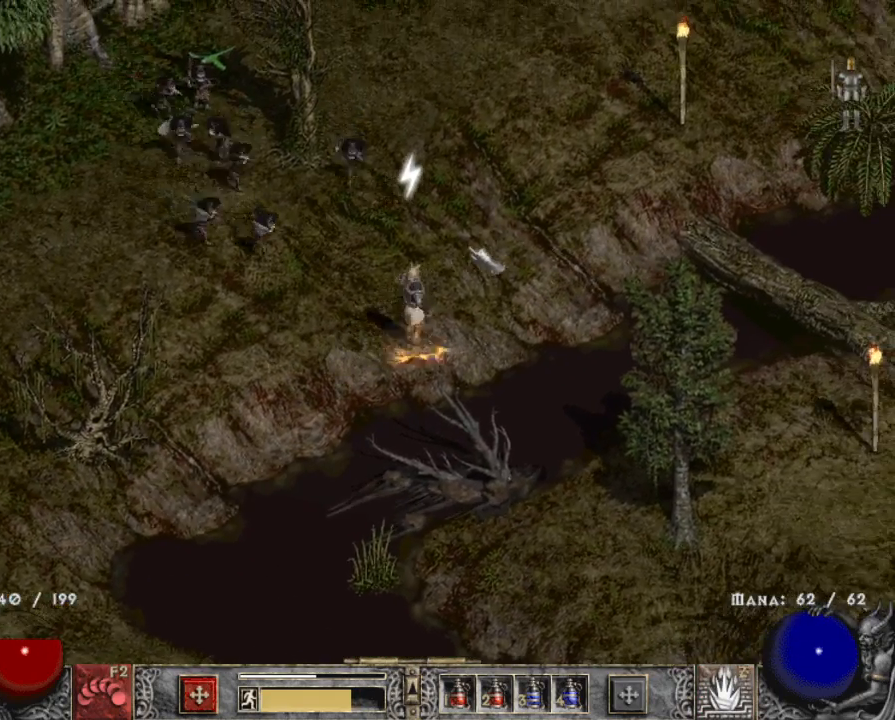
{"keys": [], "mouse": ["left"], "events": [[50, "z", "up"], [84, "mouse_right", "up"], [267, "mouse_left", "down"], [417, "mouse_left", "up"], [467, "mouse_left", "down"]]}
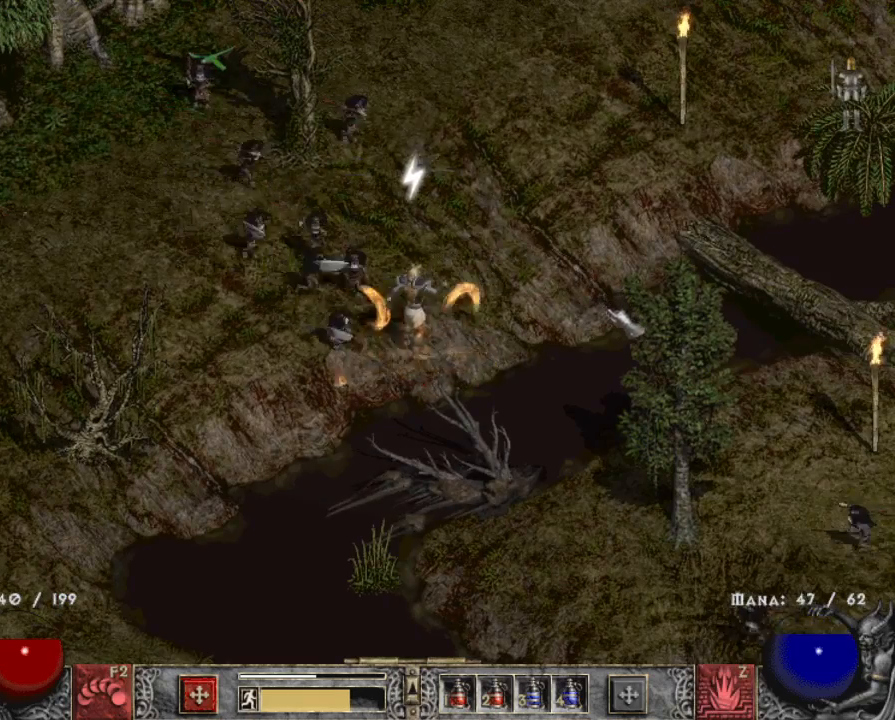
{"keys": [], "mouse": ["left"], "events": [[117, "mouse_left", "up"], [200, "mouse_left", "down"], [350, "mouse_left", "up"], [434, "mouse_left", "down"]]}
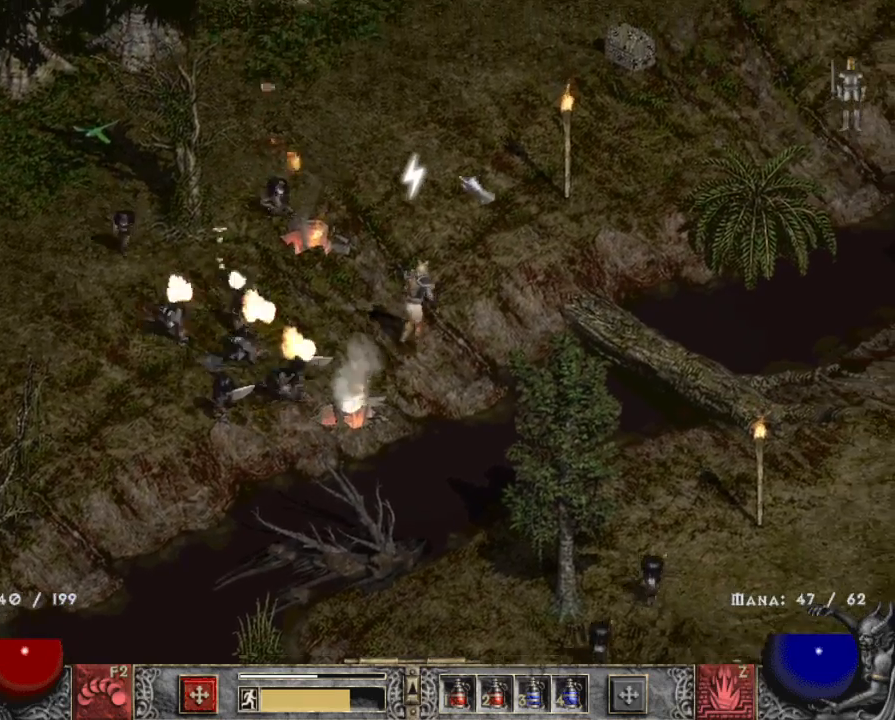
{"keys": ["alt"], "mouse": ["left"], "events": [[67, "mouse_left", "up"], [167, "mouse_left", "down"], [317, "mouse_left", "up"], [400, "alt", "down"], [500, "mouse_left", "down"]]}
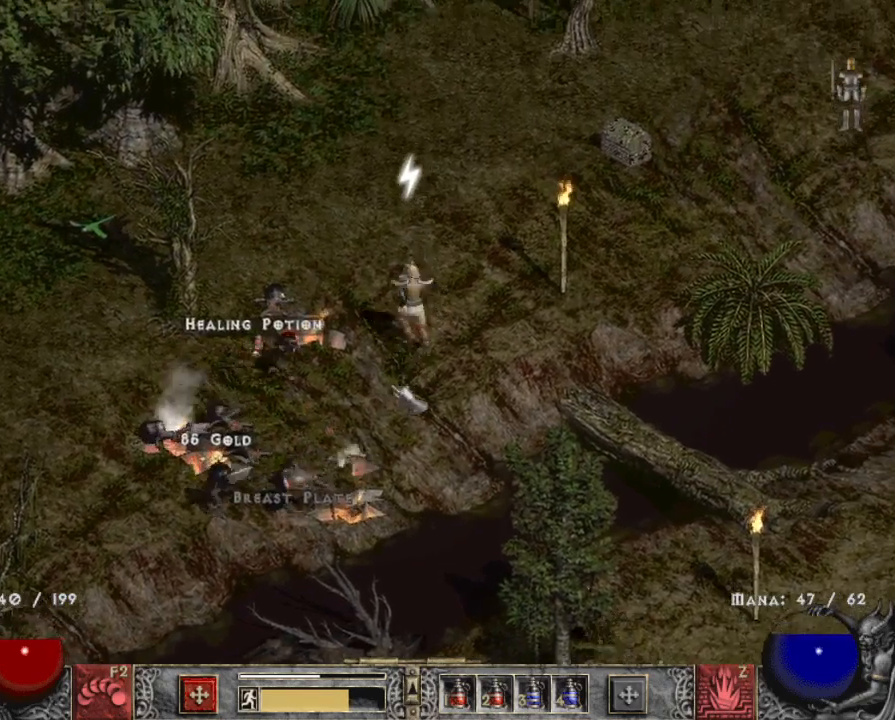
{"keys": [], "mouse": ["left"], "events": [[100, "mouse_left", "up"], [234, "alt", "up"], [234, "mouse_left", "down"], [367, "mouse_left", "up"], [417, "mouse_left", "down"]]}
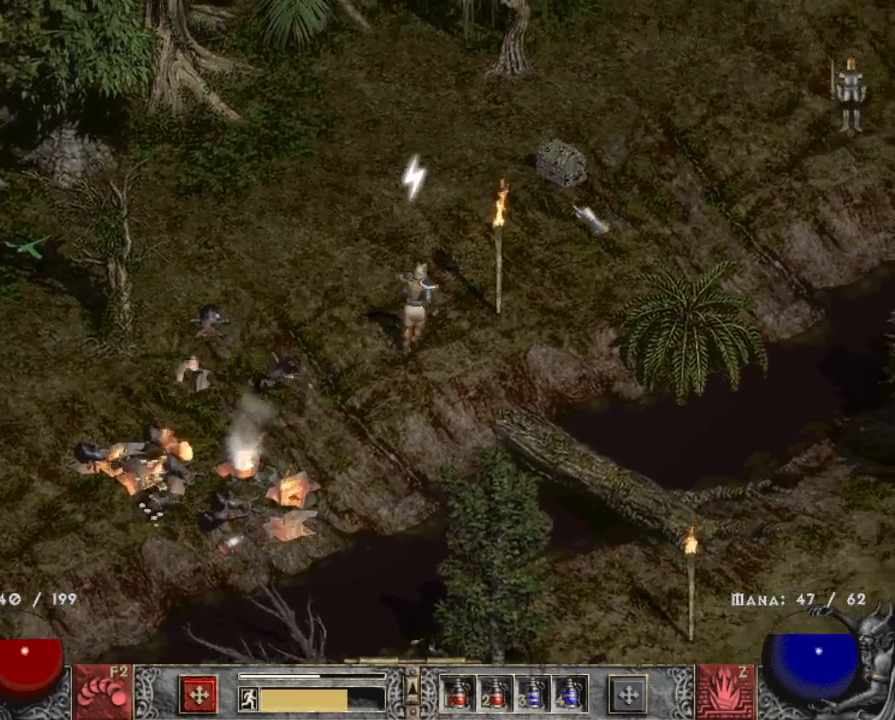
{"keys": [], "mouse": [], "events": [[67, "mouse_left", "up"], [167, "mouse_left", "down"], [284, "mouse_left", "up"]]}
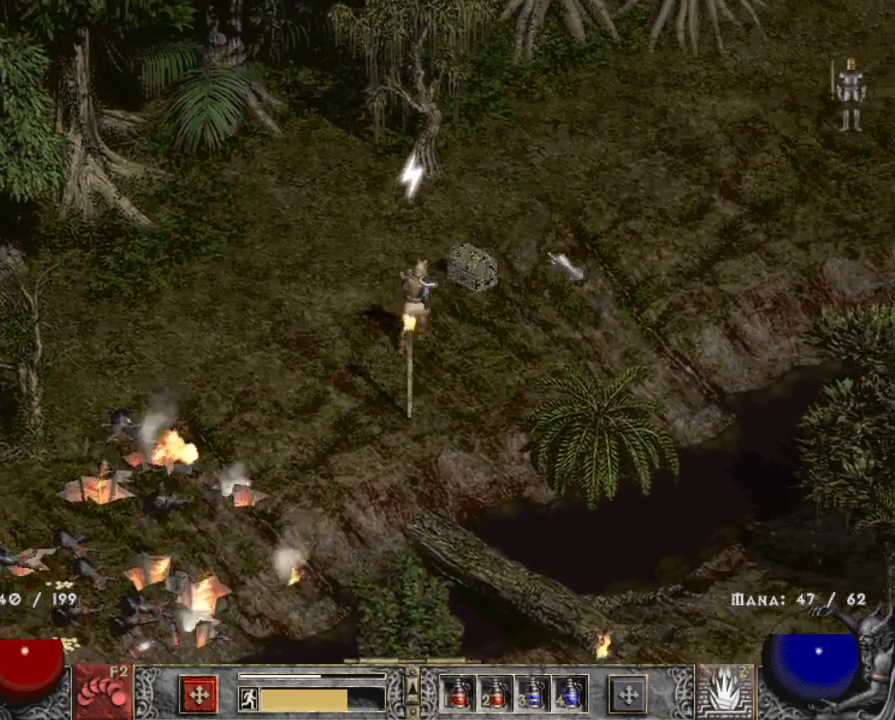
{"keys": [], "mouse": [], "events": [[167, "alt", "down"], [167, "mouse_left", "down"], [300, "mouse_left", "up"], [400, "alt", "up"], [400, "mouse_left", "down"], [500, "mouse_left", "up"]]}
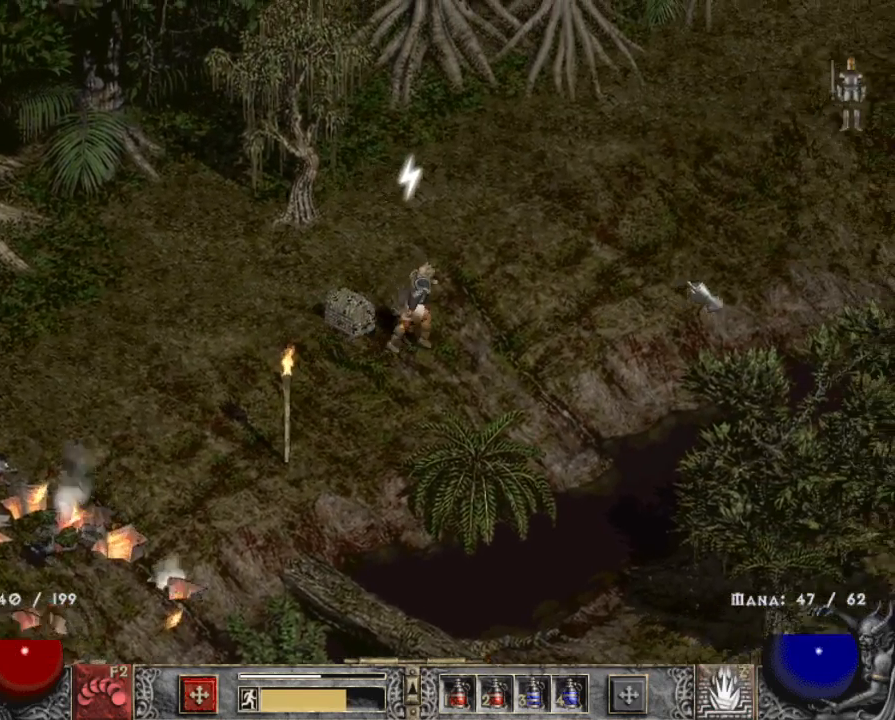
{"keys": [], "mouse": [], "events": [[84, "mouse_left", "down"], [234, "mouse_left", "up"], [334, "mouse_left", "down"], [467, "mouse_left", "up"]]}
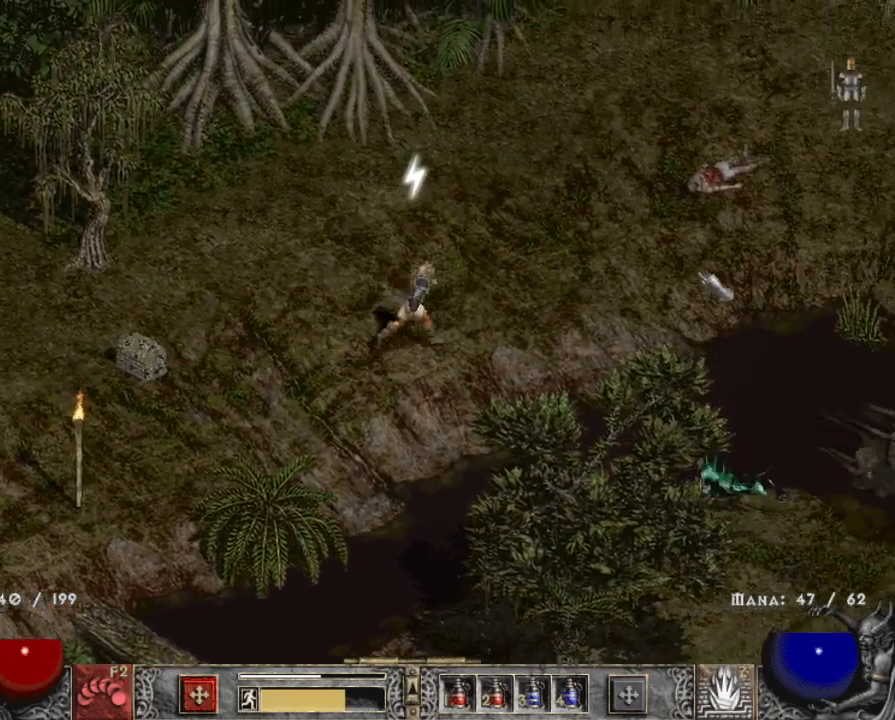
{"keys": [], "mouse": [], "events": [[50, "mouse_left", "down"], [250, "mouse_left", "up"], [350, "mouse_left", "down"], [484, "mouse_left", "up"]]}
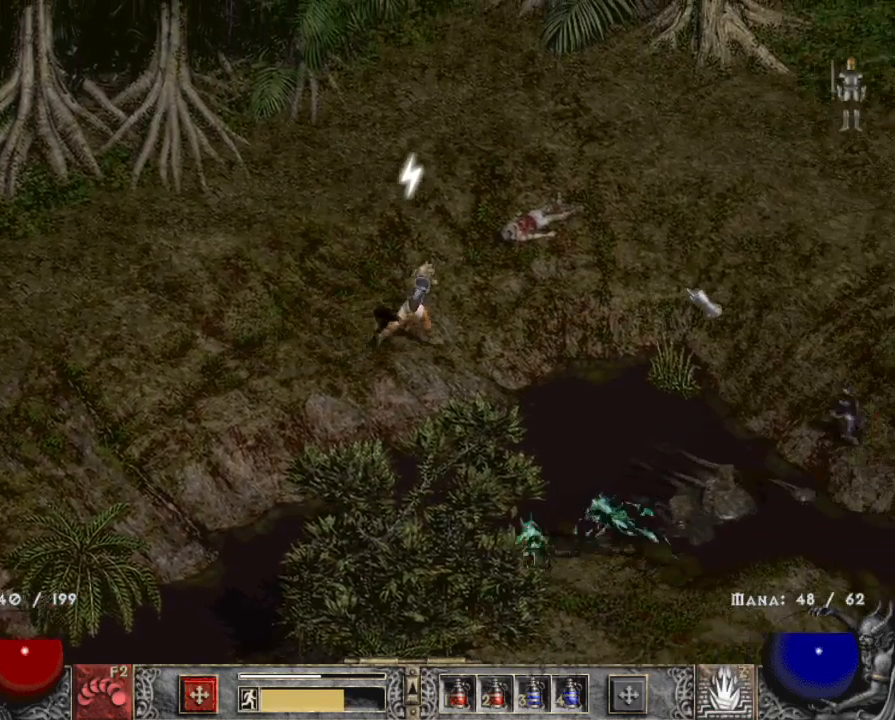
{"keys": [], "mouse": ["left"], "events": [[84, "mouse_left", "down"], [217, "mouse_left", "up"], [300, "mouse_left", "down"]]}
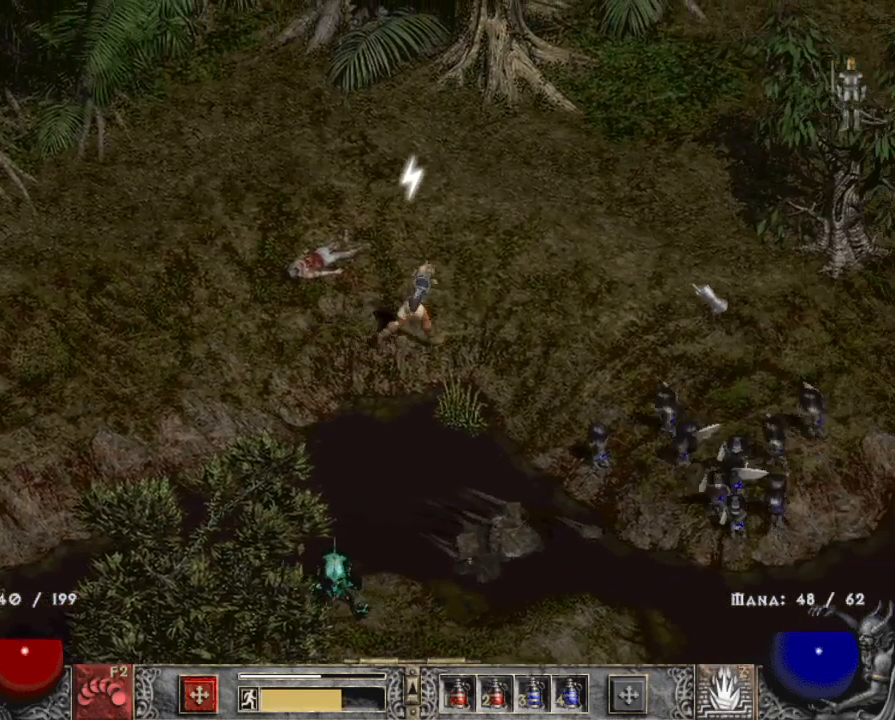
{"keys": [], "mouse": [], "events": [[50, "mouse_left", "up"], [150, "z", "down"], [184, "mouse_right", "down"], [284, "z", "up"], [317, "mouse_right", "up"]]}
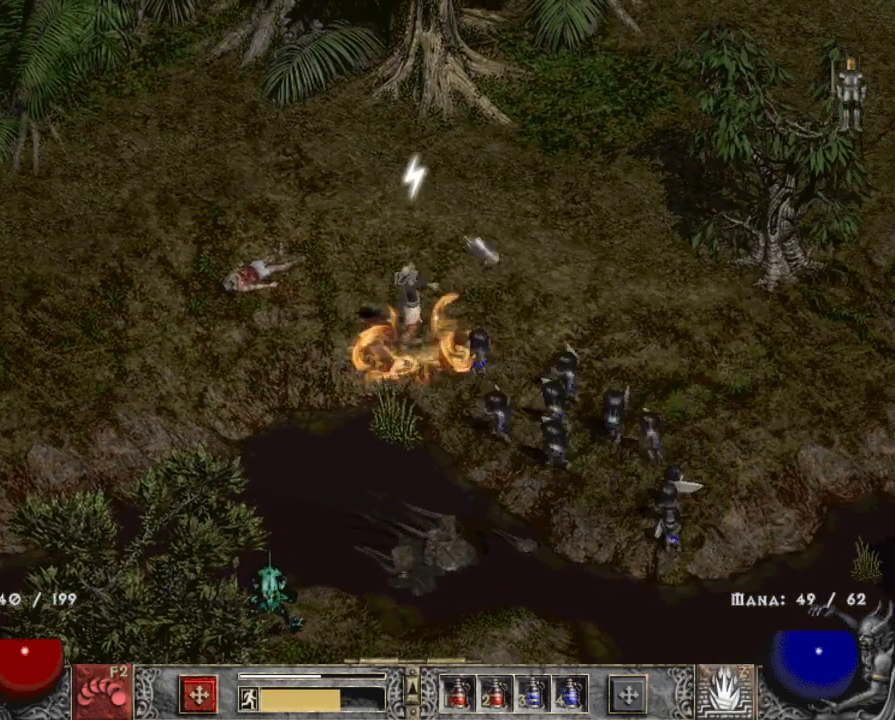
{"keys": [], "mouse": ["left"], "events": [[17, "mouse_left", "down"], [150, "mouse_left", "up"], [250, "mouse_left", "down"], [384, "mouse_left", "up"], [484, "mouse_left", "down"]]}